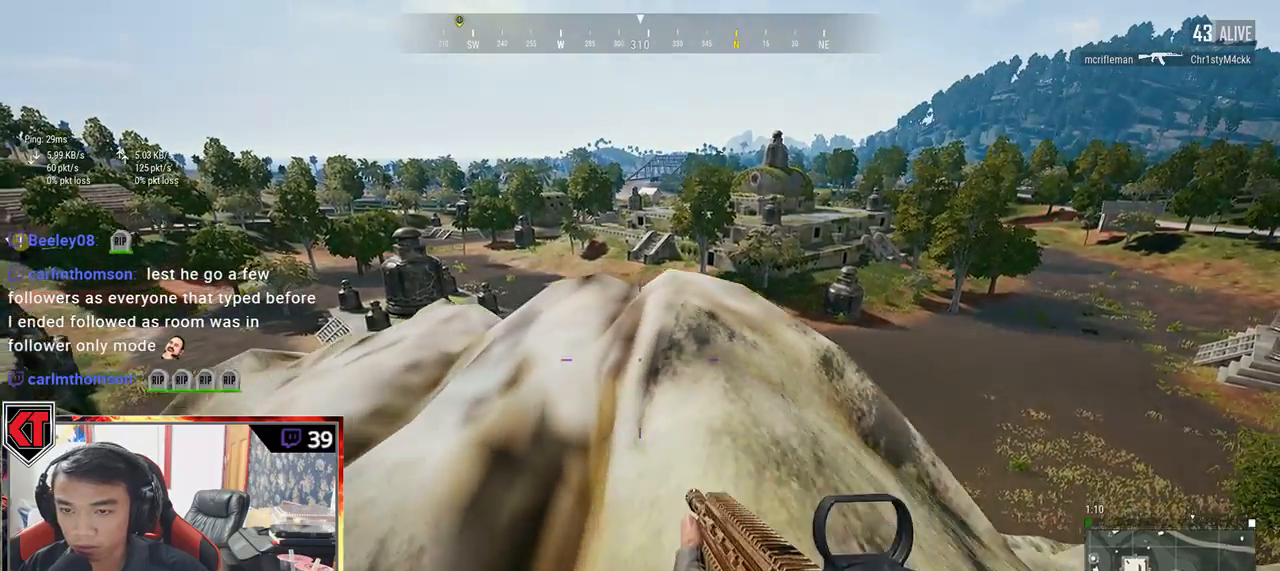
Gameplay with keyboard and mouse; each line is a JSON object with the keys and mouse buttons held at the frame after it. "events" lists presses ("down") and releases ("up") of "a", "c", "ctrl", "d", "e", "f", "q", "r", "s", "shift", "space", "tab", "v", "w", "x", "z", "mouse_left", "mouse_wheel" and "mouse_right" between this image and that frame as [ms after this image, input, new state], when the widget could be followed in between. "mouse_left", "mouse_wheel", "mouse_right" = the "left", "wheel", "right" buttons of the "mouse" list. No other keys are recorded. "wheel" means that the mouse wheel is clicked or scrolled. Mouse movement is not recorded.
{"keys": ["w"], "mouse": [], "events": [[117, "a", "up"], [234, "s", "up"], [434, "w", "down"]]}
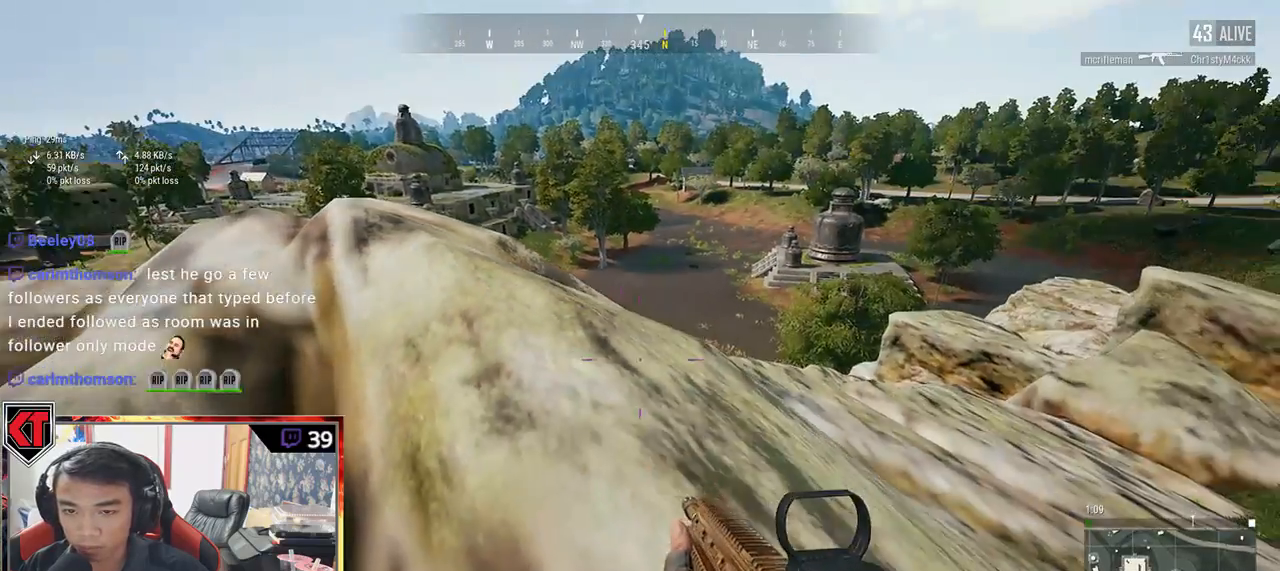
{"keys": ["w"], "mouse": [], "events": []}
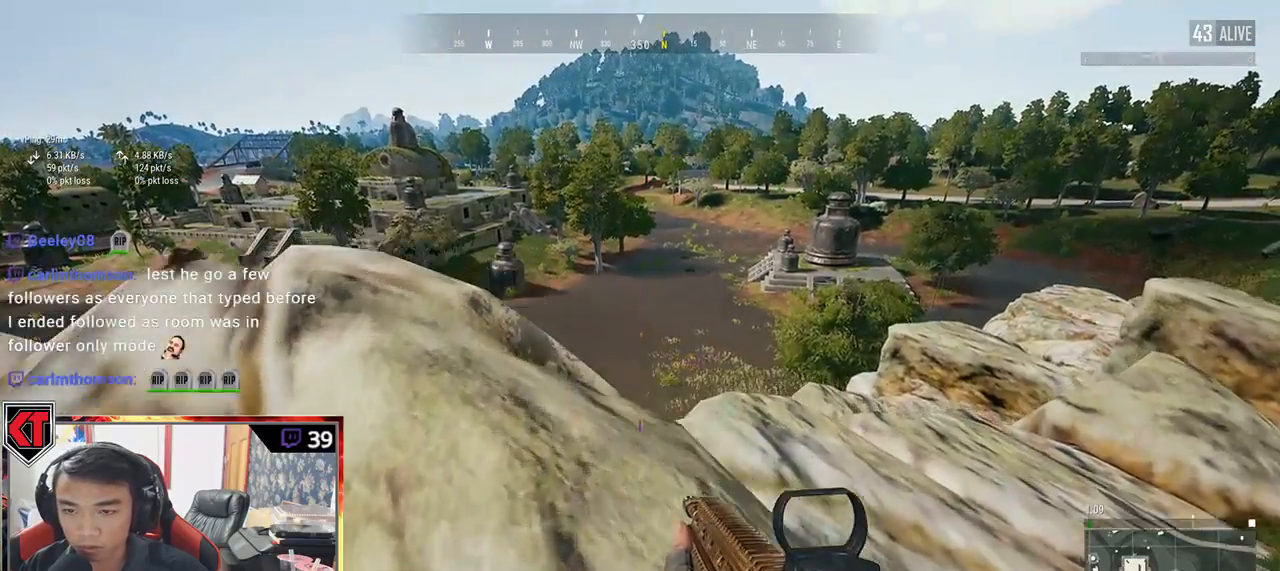
{"keys": ["d", "w"], "mouse": [], "events": [[384, "d", "down"]]}
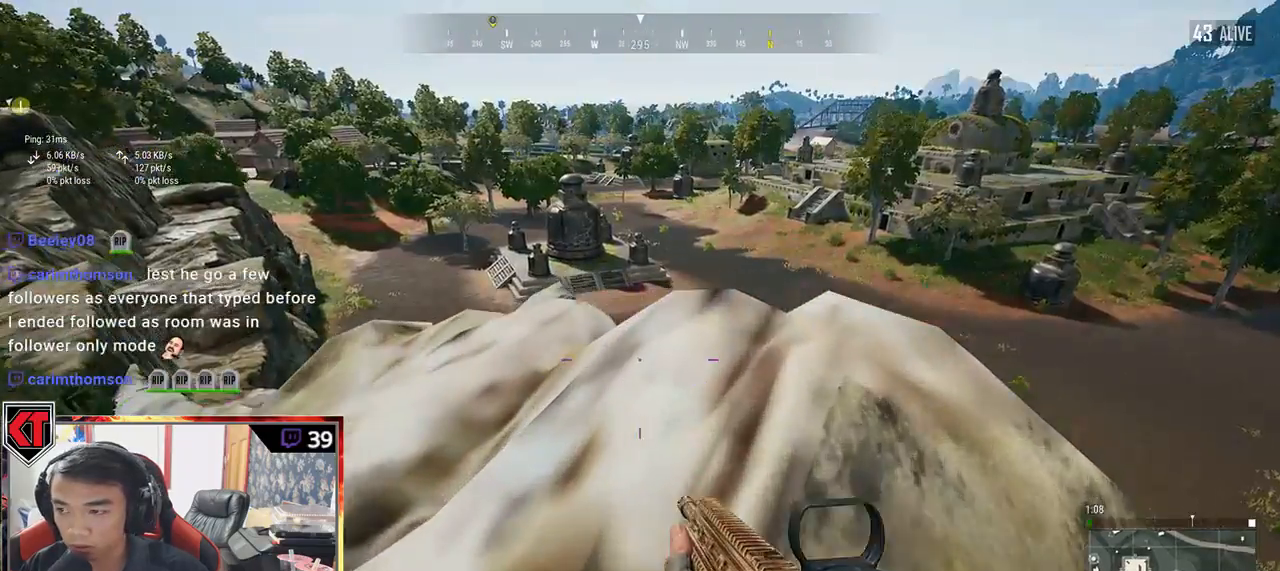
{"keys": ["d"], "mouse": [], "events": [[34, "w", "up"], [100, "w", "down"], [384, "w", "up"]]}
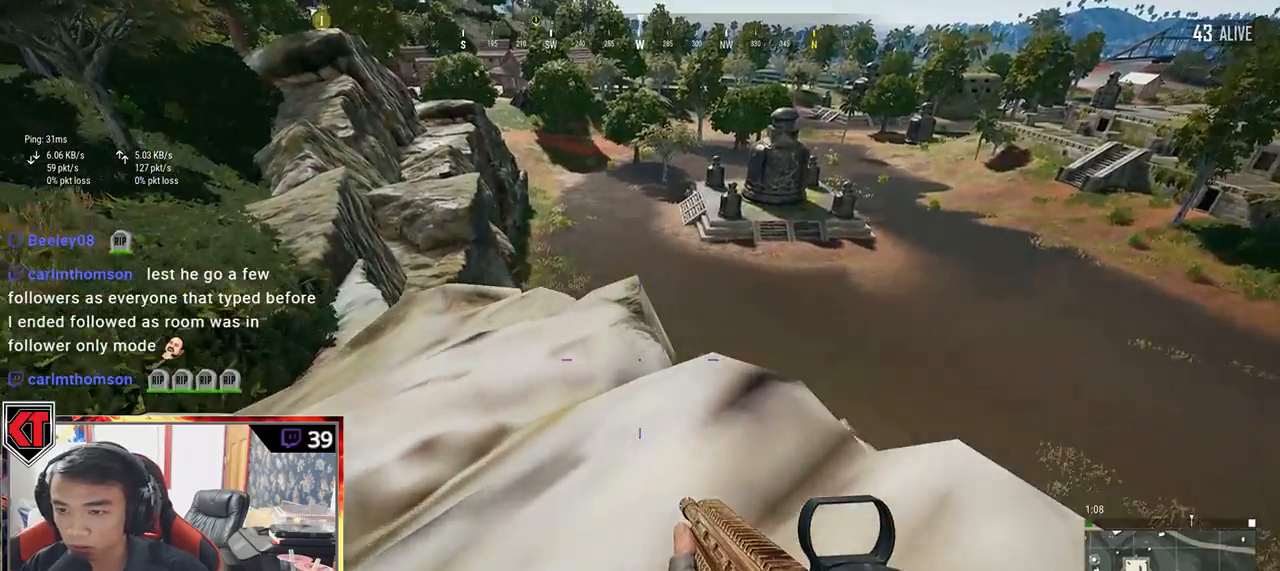
{"keys": ["a", "s"], "mouse": [], "events": [[150, "d", "up"], [150, "s", "down"], [267, "a", "down"]]}
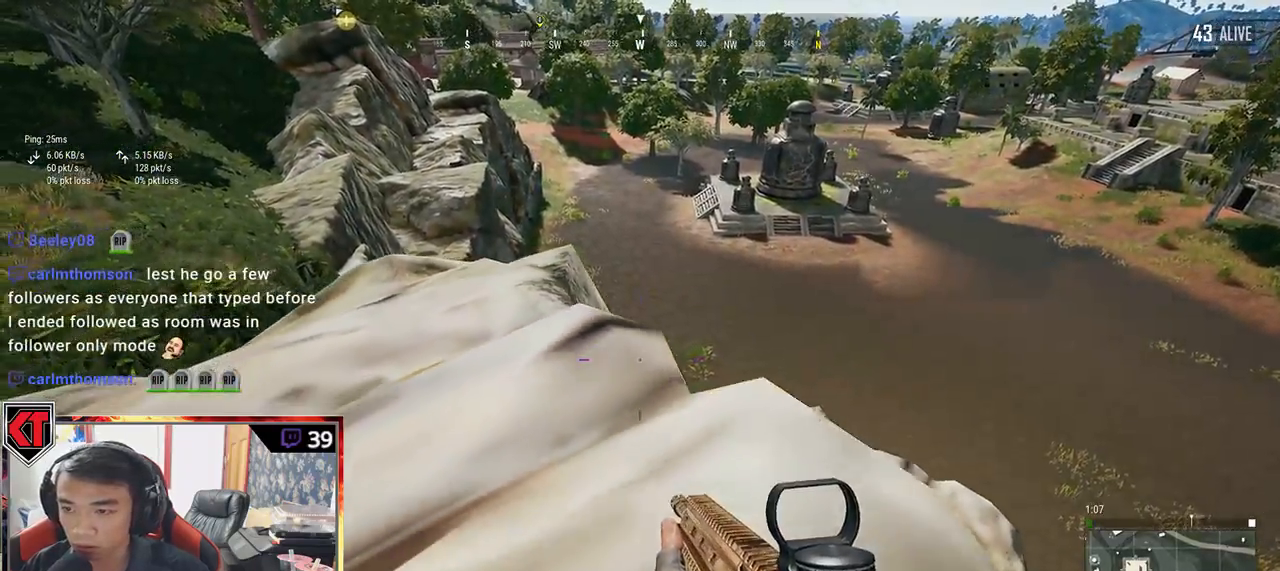
{"keys": ["a"], "mouse": [], "events": [[100, "s", "up"]]}
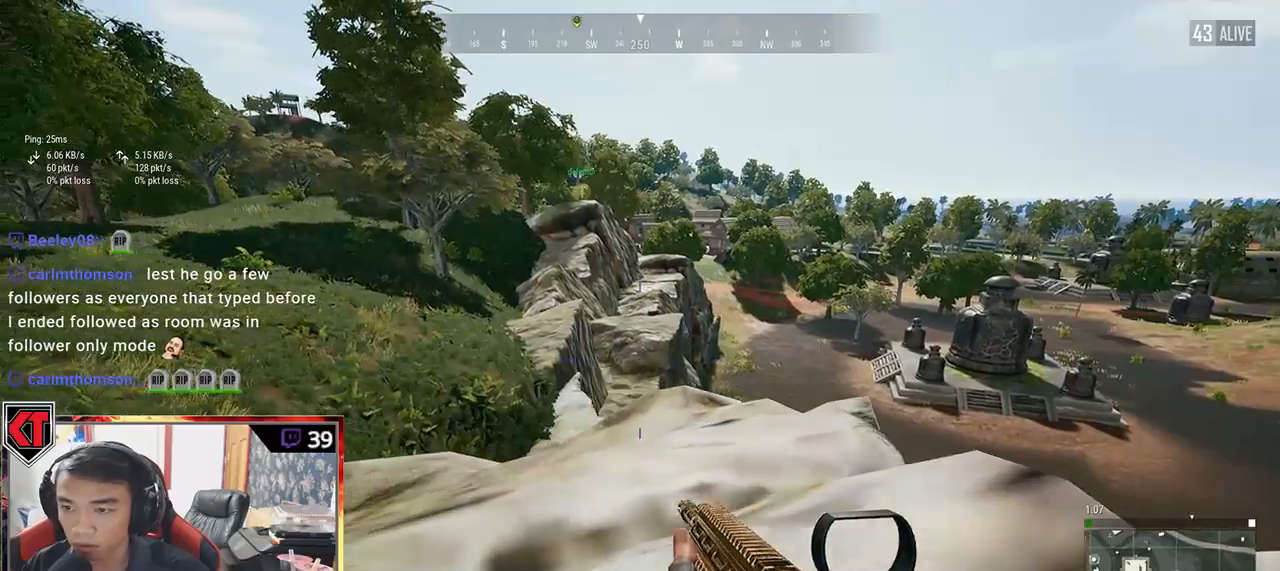
{"keys": ["d"], "mouse": [], "events": [[67, "s", "down"], [200, "a", "up"], [300, "d", "down"], [334, "s", "up"]]}
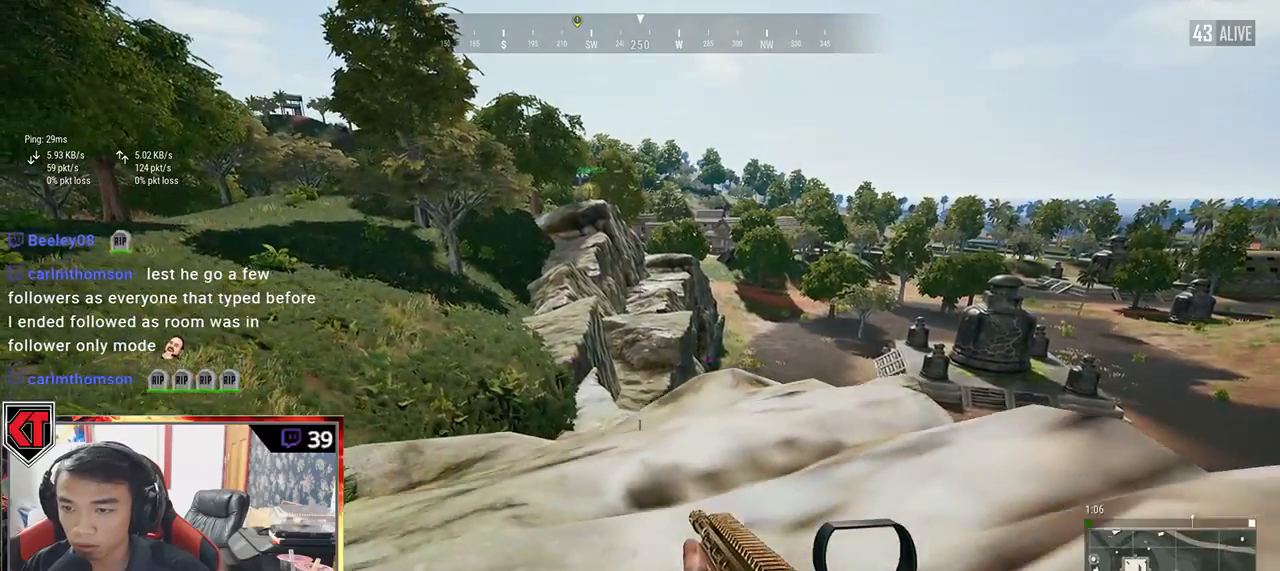
{"keys": ["a"], "mouse": [], "events": [[150, "w", "down"], [384, "d", "up"], [417, "a", "down"], [500, "w", "up"]]}
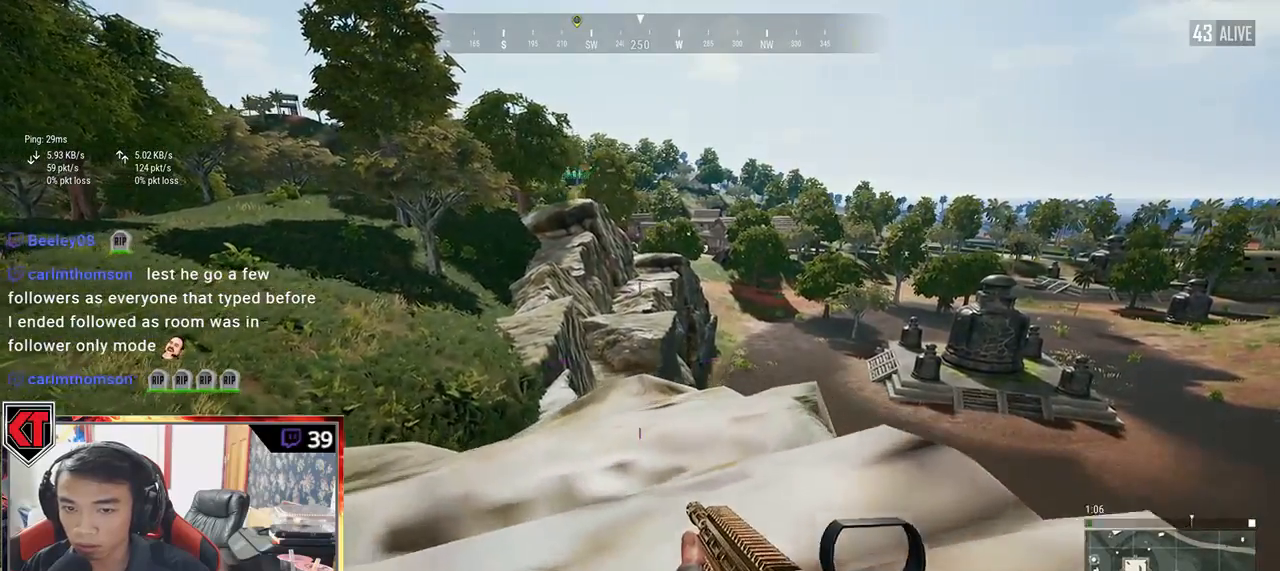
{"keys": ["s"], "mouse": [], "events": [[284, "s", "down"], [400, "a", "up"]]}
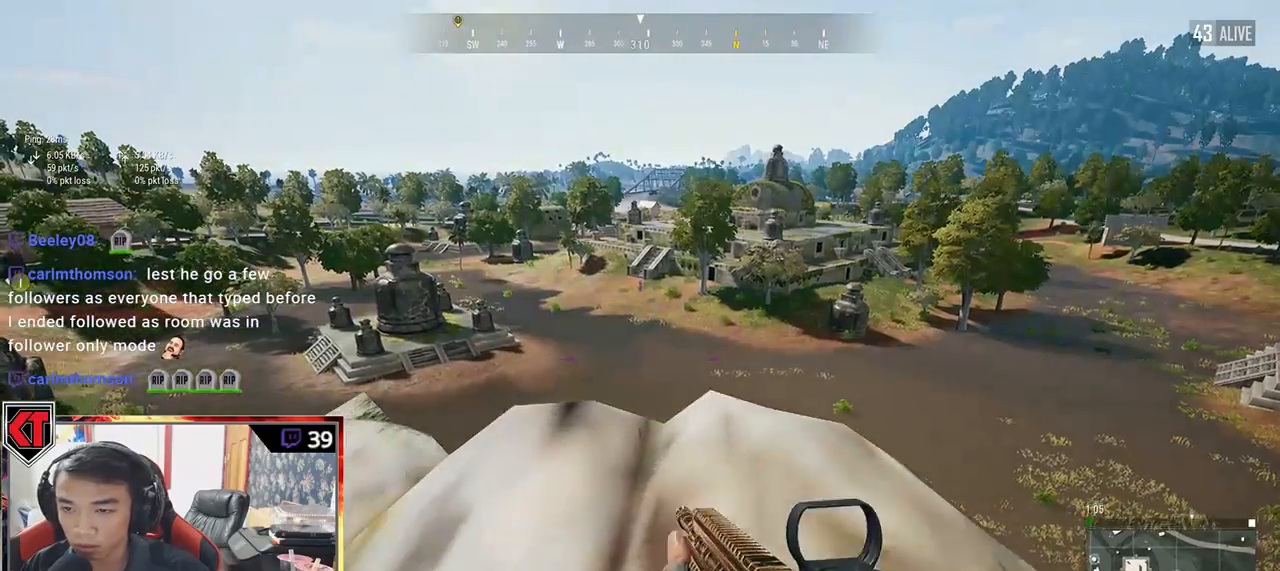
{"keys": ["a", "s"], "mouse": [], "events": [[50, "d", "down"], [317, "d", "up"], [334, "a", "down"]]}
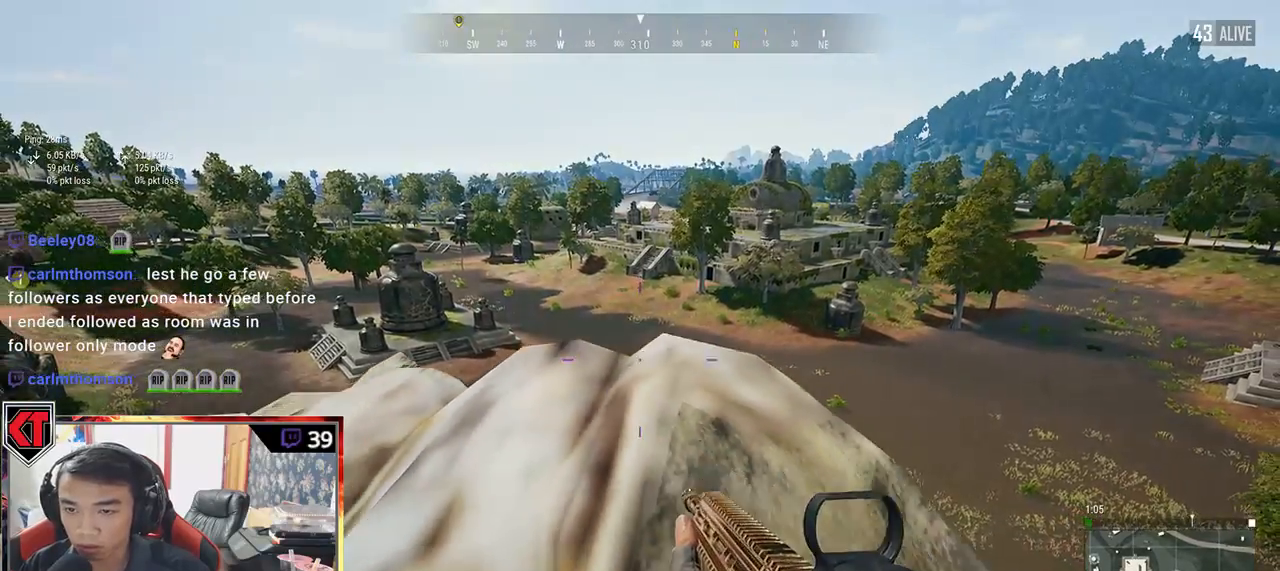
{"keys": ["a"], "mouse": [], "events": [[34, "a", "up"], [34, "r", "down"], [117, "r", "up"], [317, "r", "down"], [484, "a", "down"], [484, "r", "up"], [484, "s", "up"]]}
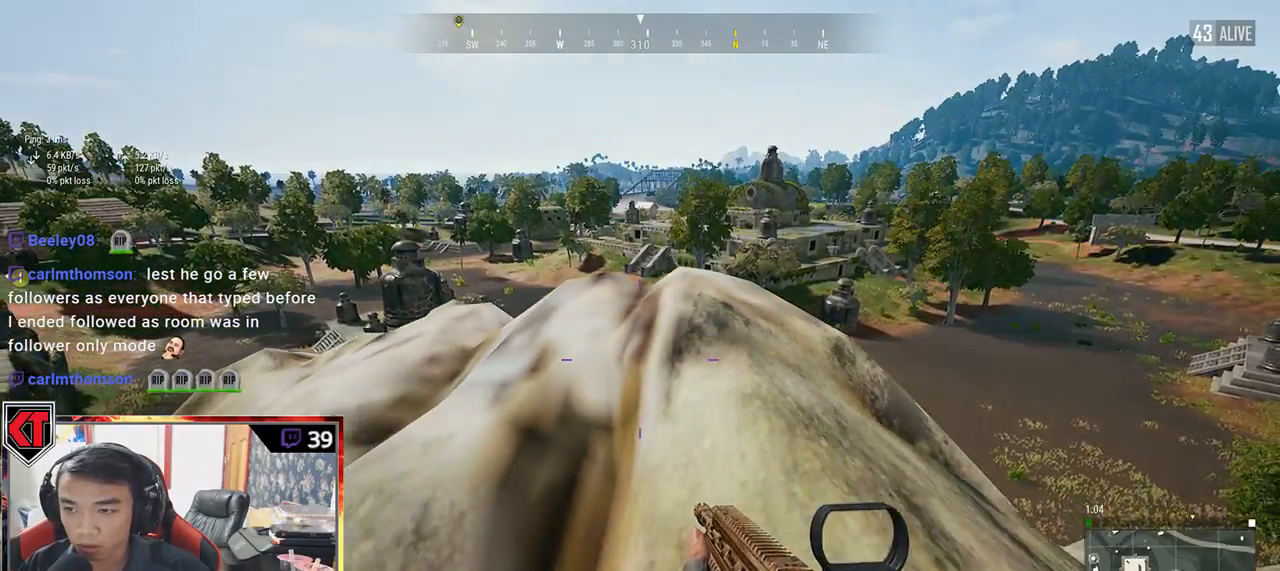
{"keys": ["w"], "mouse": [], "events": [[300, "w", "down"], [334, "a", "up"]]}
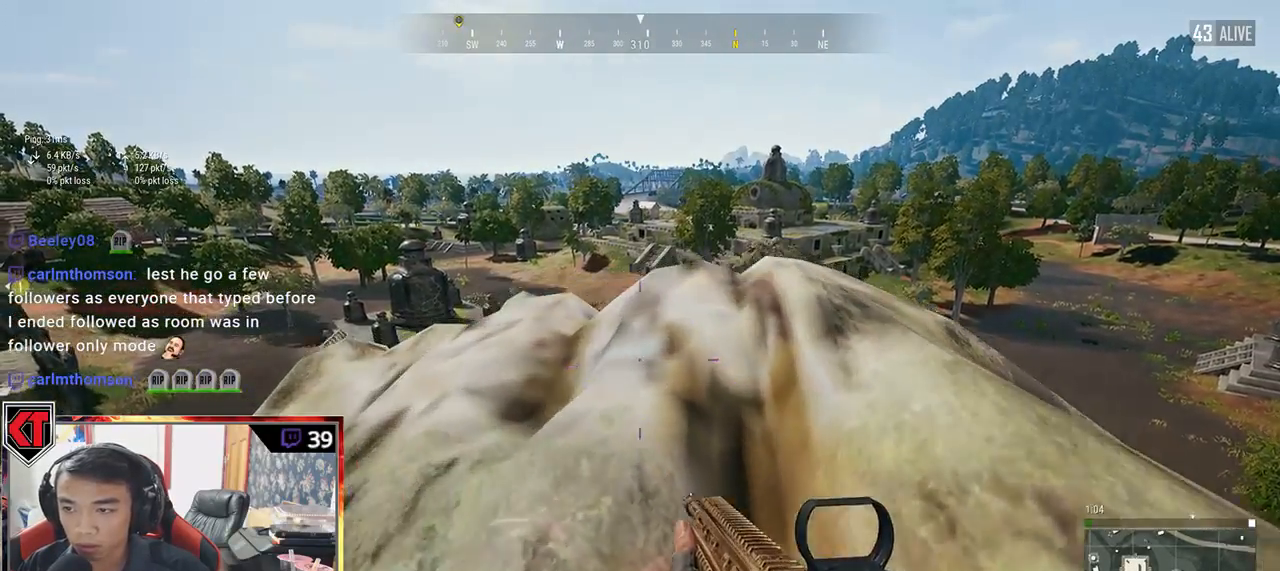
{"keys": ["d"], "mouse": [], "events": [[67, "d", "down"], [250, "w", "up"]]}
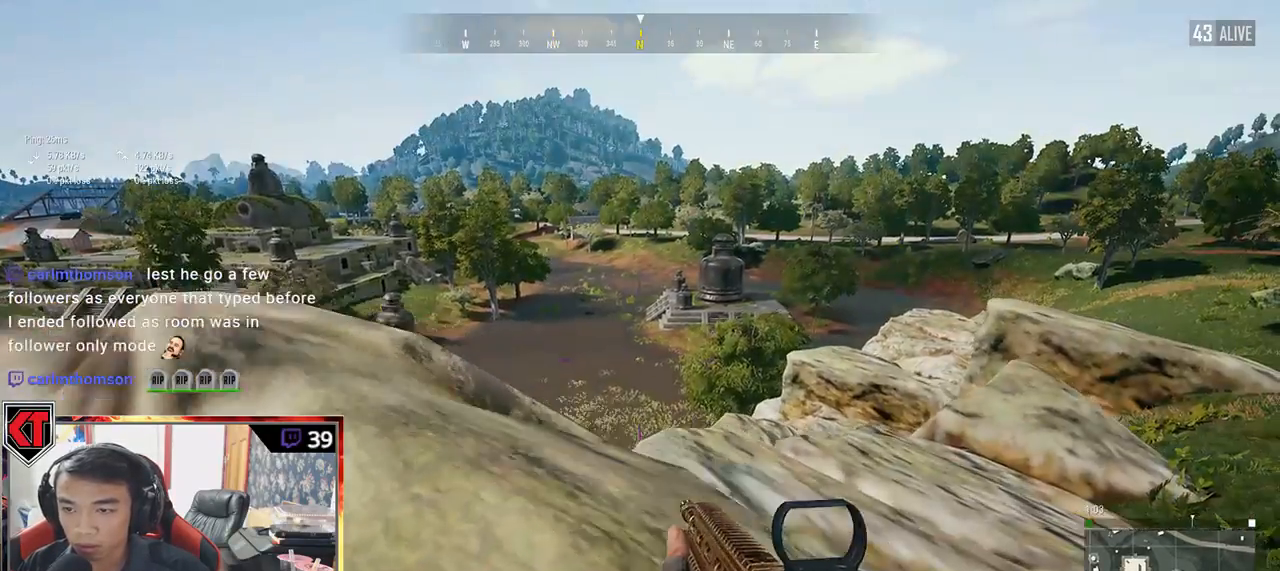
{"keys": ["d", "s"], "mouse": [], "events": [[100, "s", "down"]]}
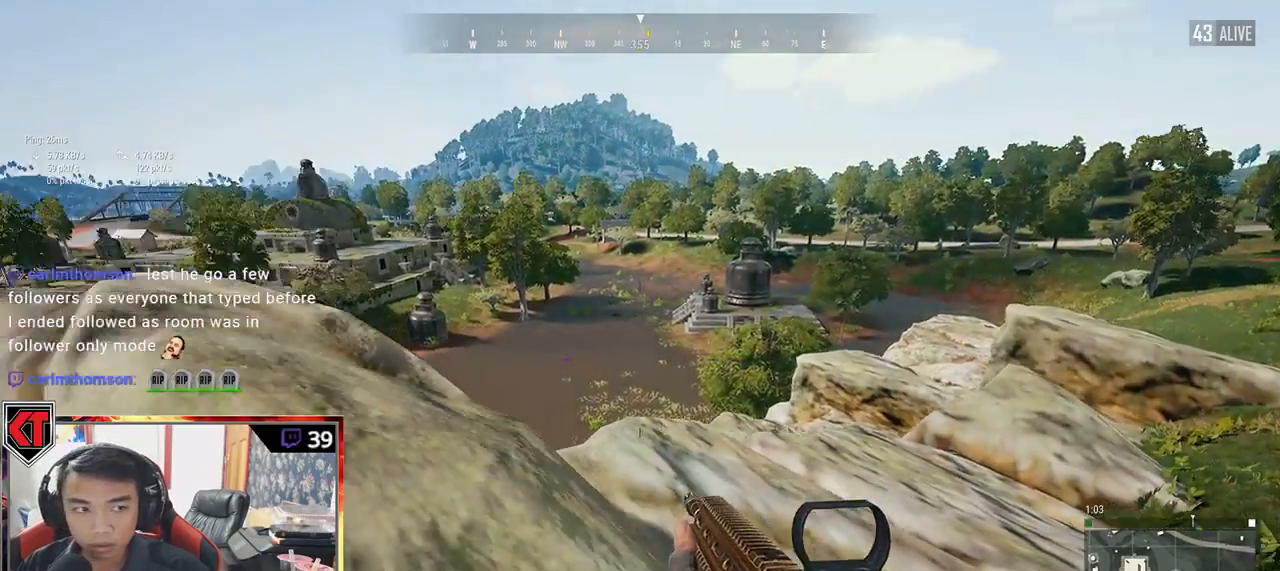
{"keys": ["a", "d", "s"], "mouse": [], "events": [[450, "a", "down"]]}
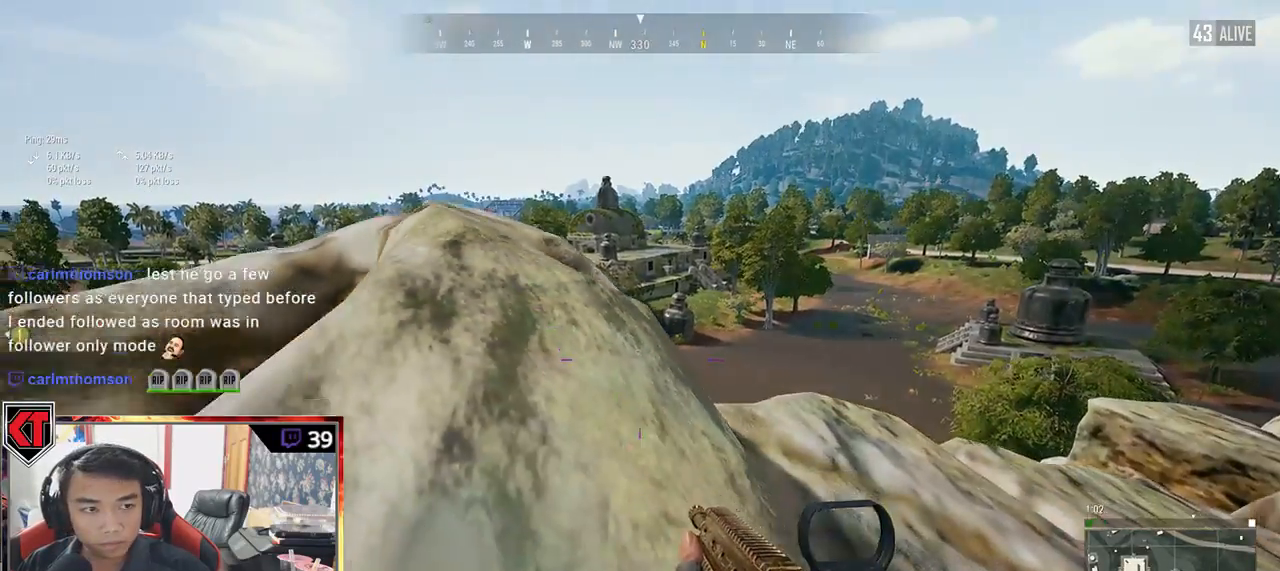
{"keys": ["a", "w"], "mouse": [], "events": [[34, "d", "up"], [34, "s", "up"], [50, "s", "down"], [67, "s", "up"], [334, "w", "down"]]}
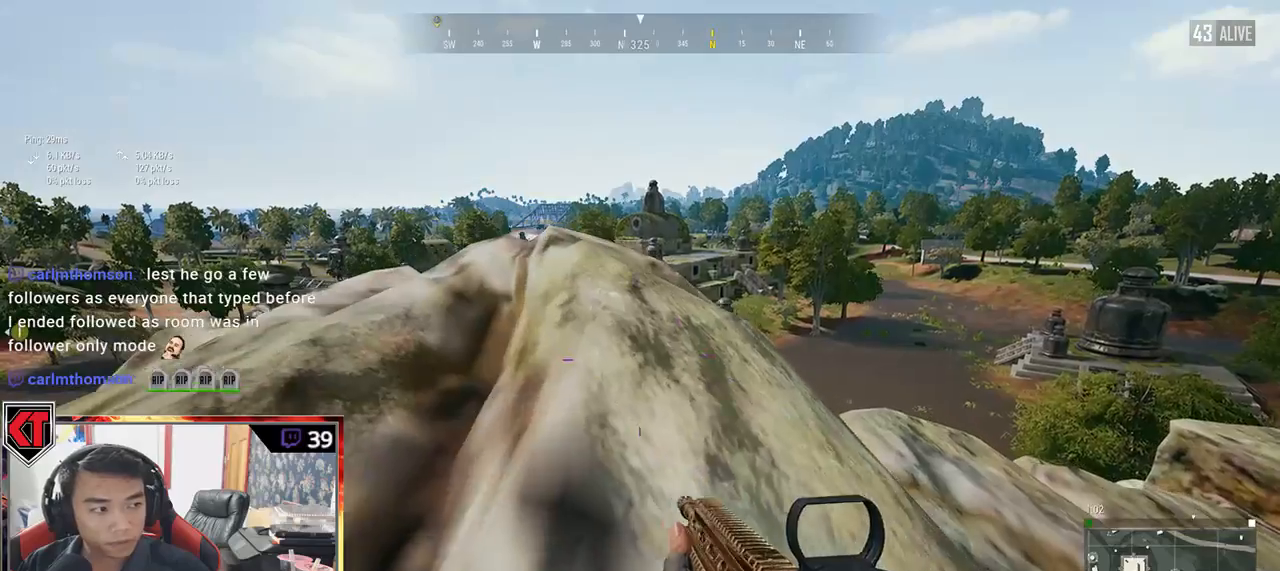
{"keys": ["d", "s"], "mouse": [], "events": [[67, "a", "up"], [84, "d", "down"], [217, "w", "up"], [467, "s", "down"]]}
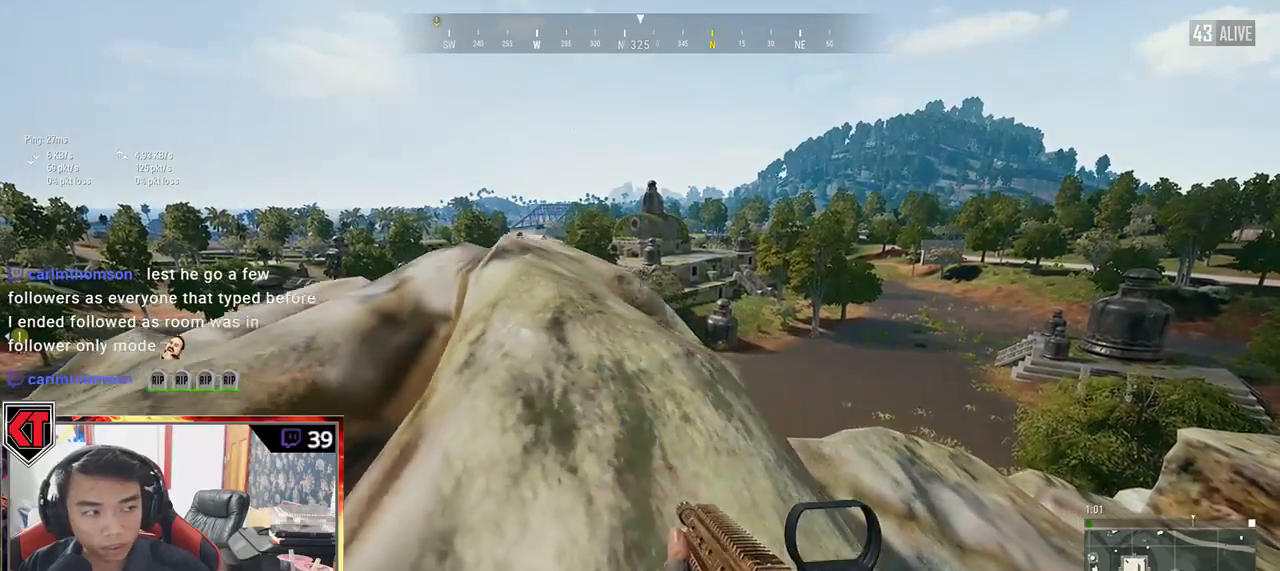
{"keys": ["a", "s"], "mouse": [], "events": [[200, "a", "down"], [200, "d", "up"]]}
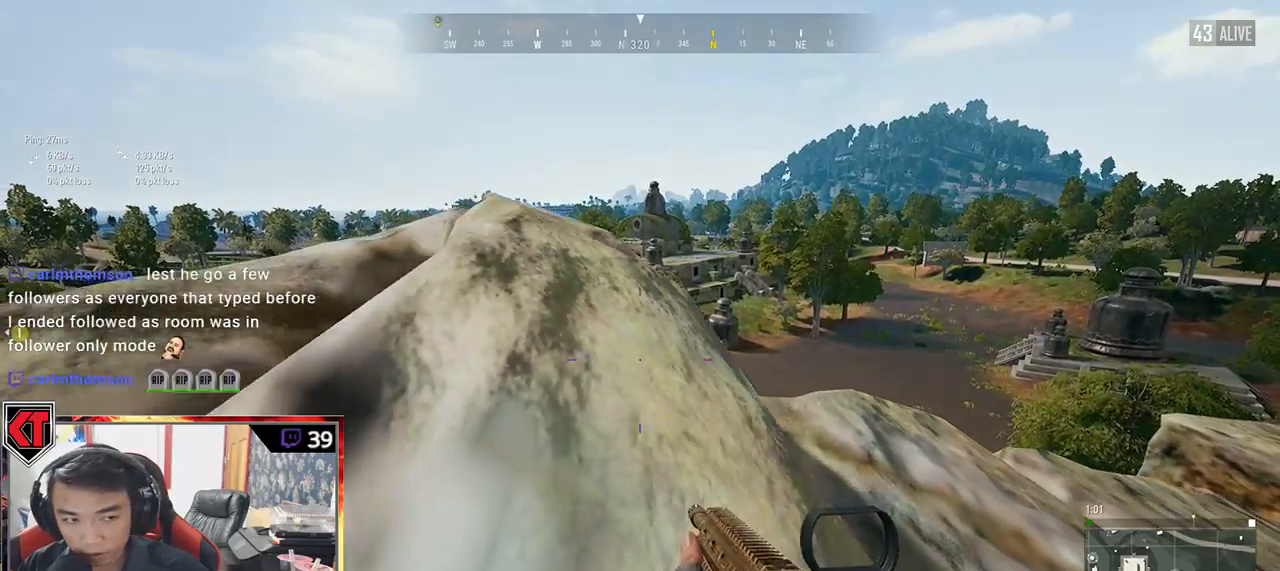
{"keys": ["w"], "mouse": [], "events": [[250, "s", "up"], [434, "w", "down"], [500, "a", "up"]]}
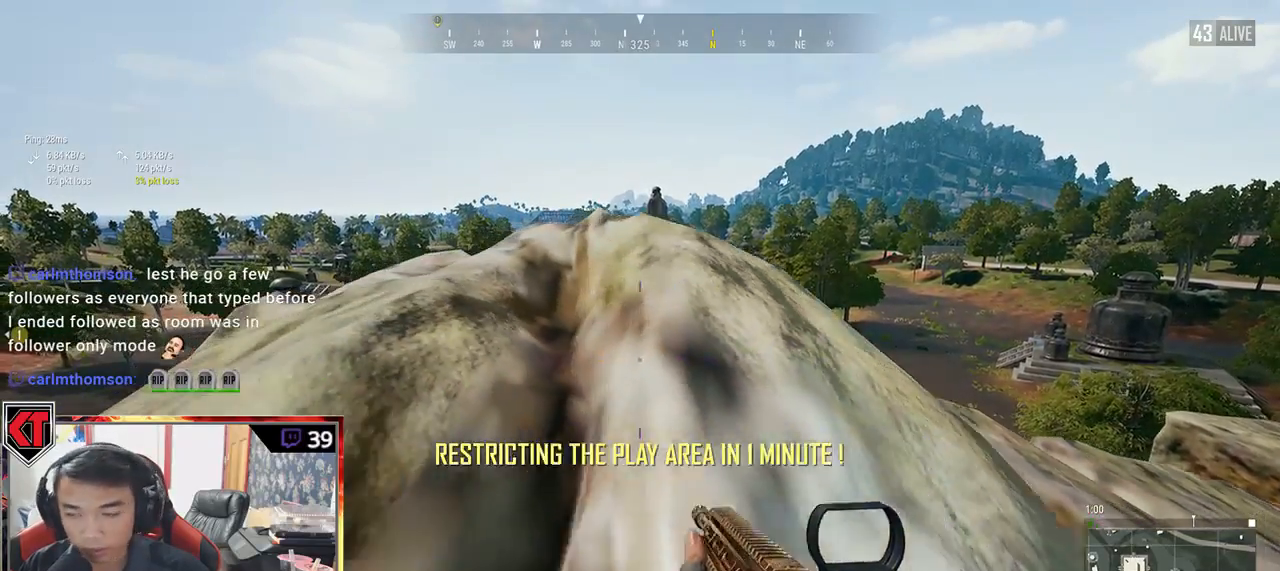
{"keys": ["w"], "mouse": [], "events": []}
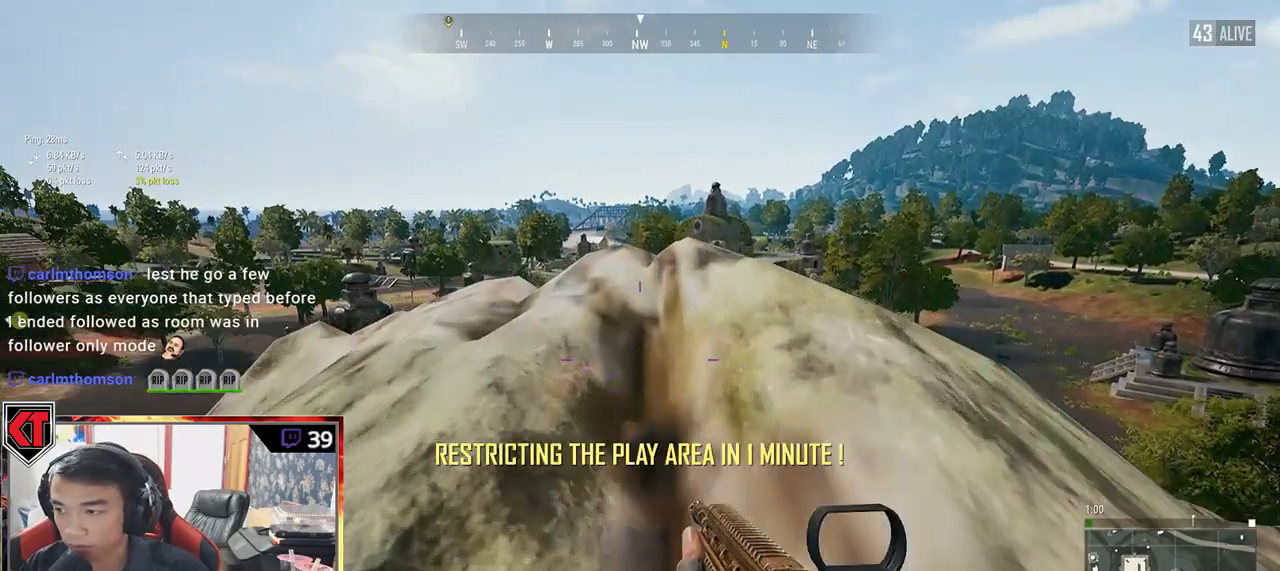
{"keys": ["d", "w"], "mouse": [], "events": [[67, "d", "down"]]}
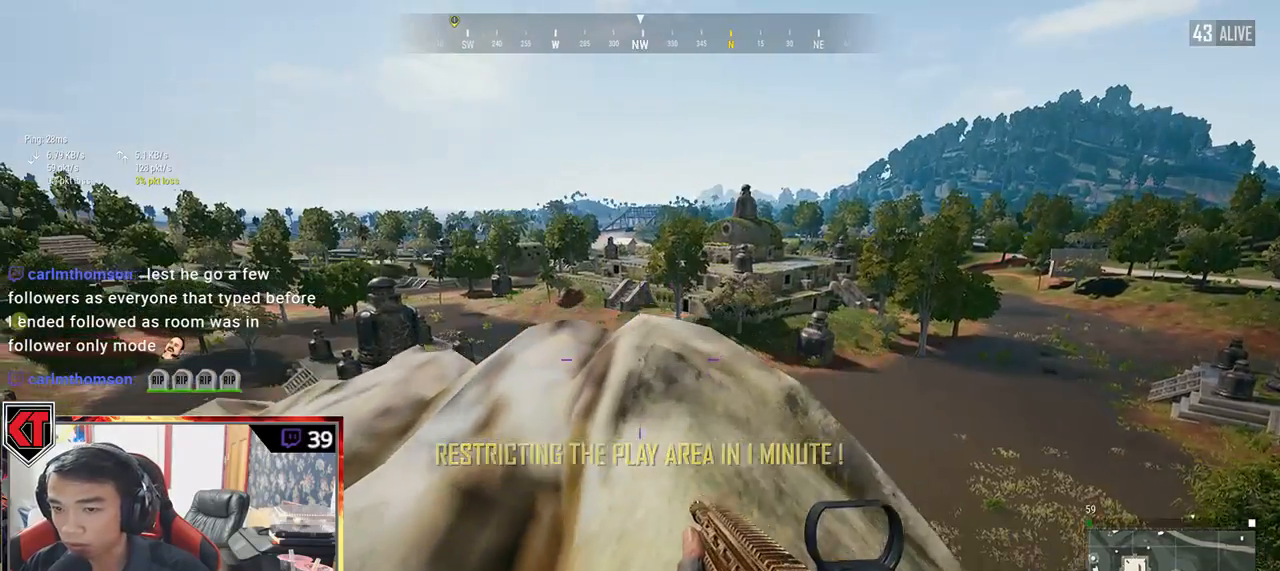
{"keys": ["a"], "mouse": [], "events": [[100, "w", "up"], [200, "a", "down"], [200, "d", "up"]]}
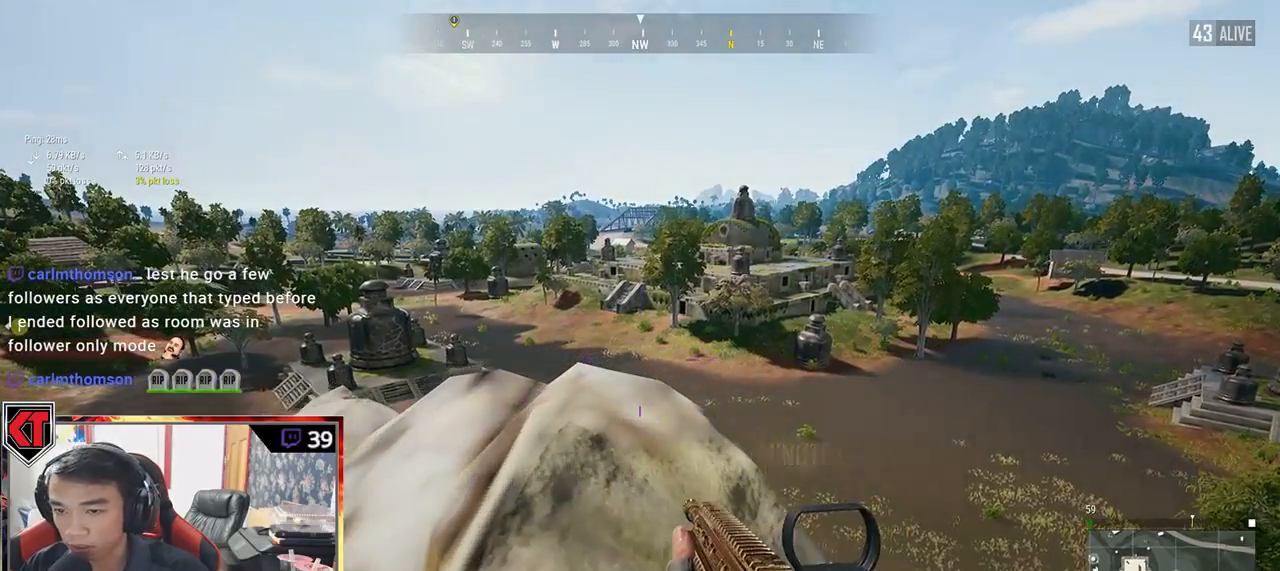
{"keys": ["a", "s"], "mouse": [], "events": [[100, "s", "down"], [334, "a", "up"], [434, "a", "down"]]}
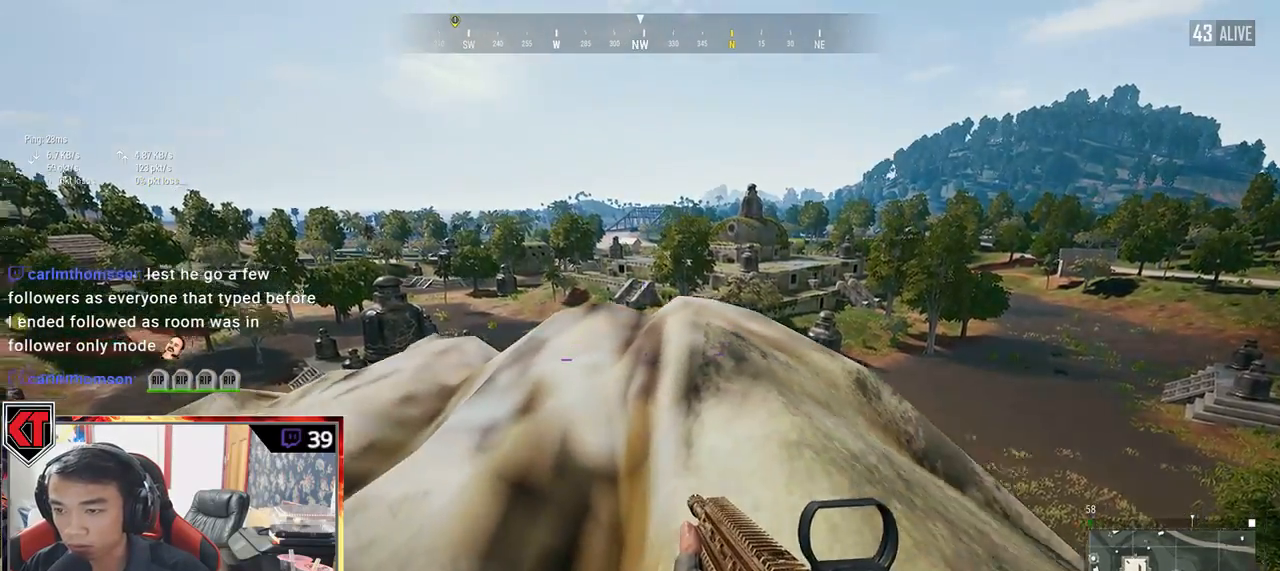
{"keys": ["d", "w"], "mouse": [], "events": [[17, "s", "up"], [267, "w", "down"], [350, "a", "up"], [484, "d", "down"]]}
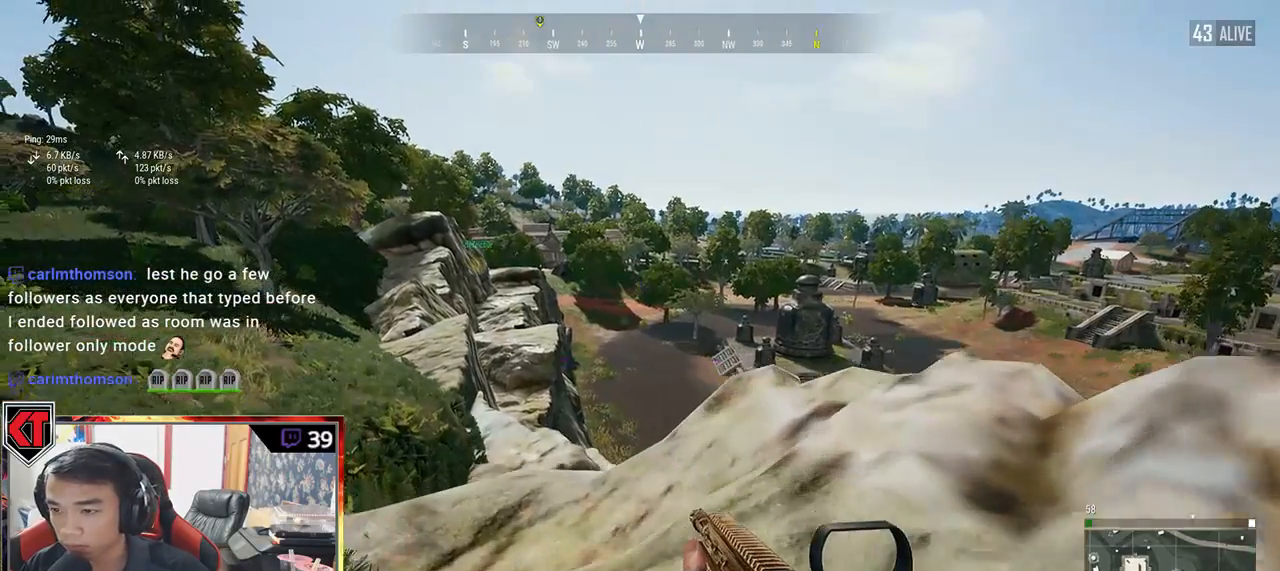
{"keys": ["d"], "mouse": [], "events": [[17, "w", "up"]]}